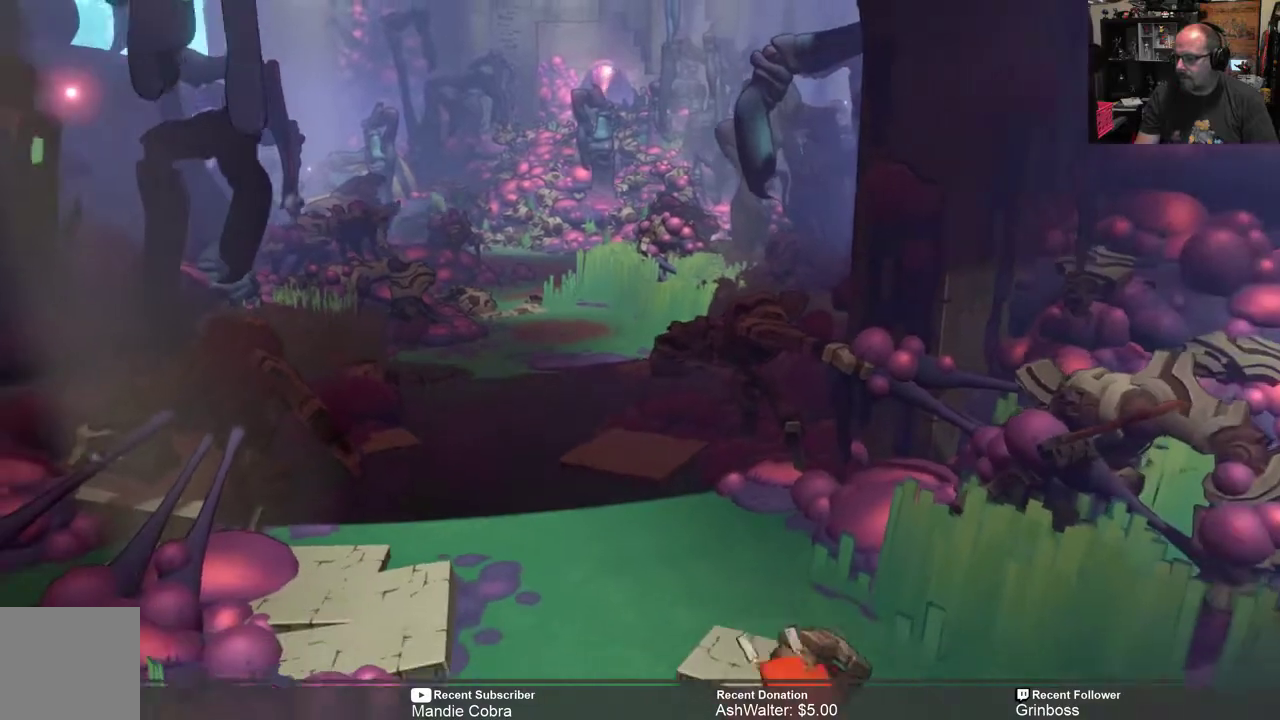
Gameplay with a controller (Xbox layout); each line is a JSON object with the inputs held at the frame after it. "events" lists button and stick changes between this image and that frame as [ms after this image, input, new state], when the widget could be followed in between.
{"buttons": ["R2"], "left_stick": "down", "right_stick": "center", "events": []}
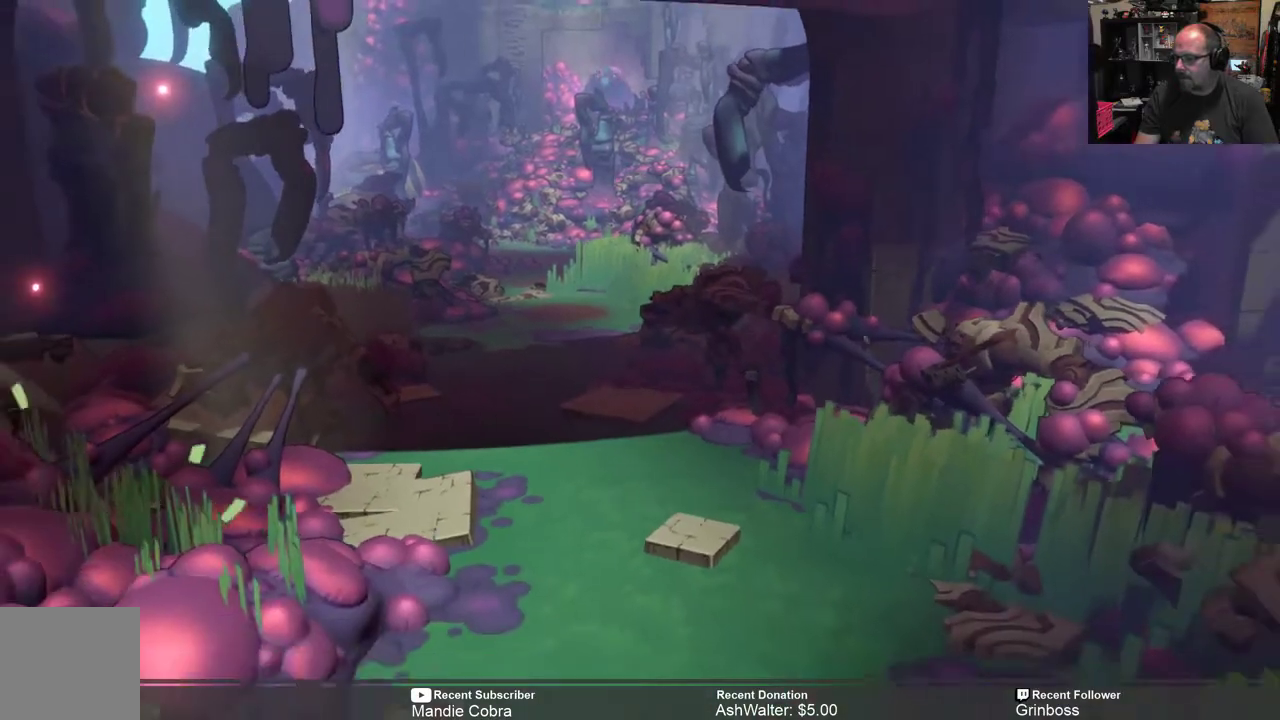
{"buttons": ["START"], "left_stick": "center", "right_stick": "center", "events": [[150, "left_stick", "center"], [250, "R2", "up"], [417, "START", "down"]]}
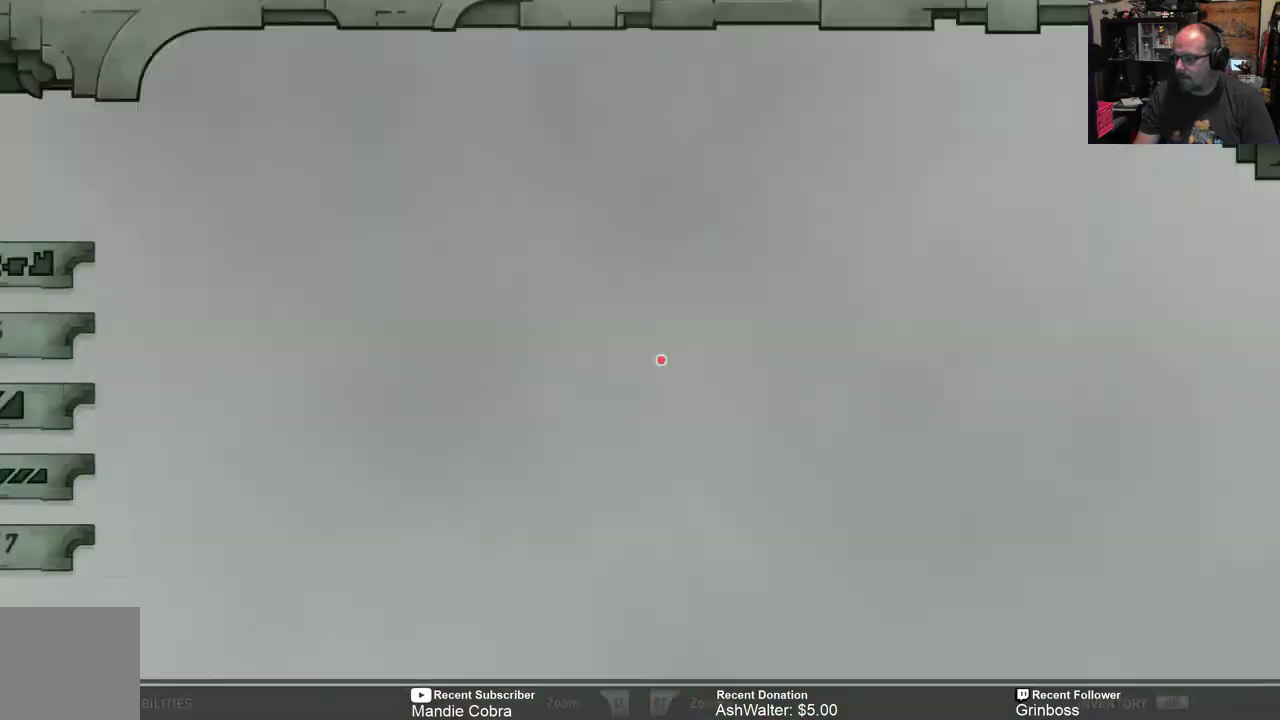
{"buttons": [], "left_stick": "center", "right_stick": "center", "events": [[50, "START", "up"]]}
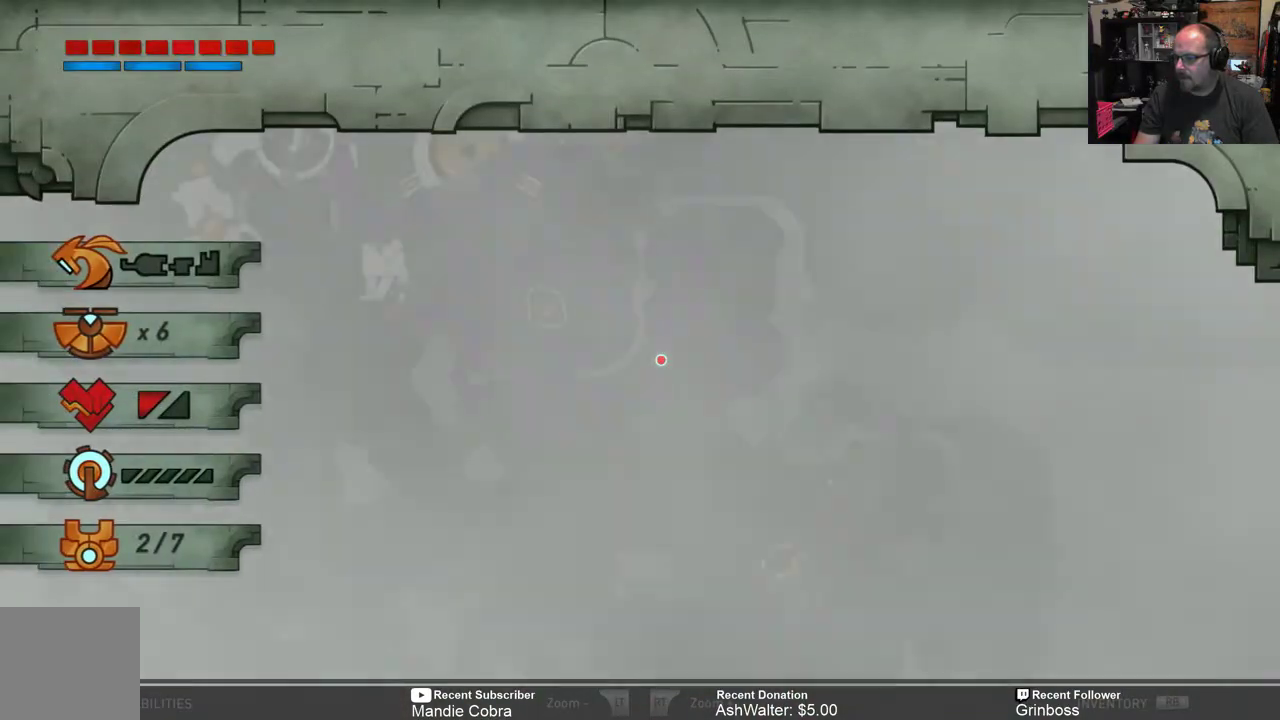
{"buttons": [], "left_stick": "center", "right_stick": "center", "events": []}
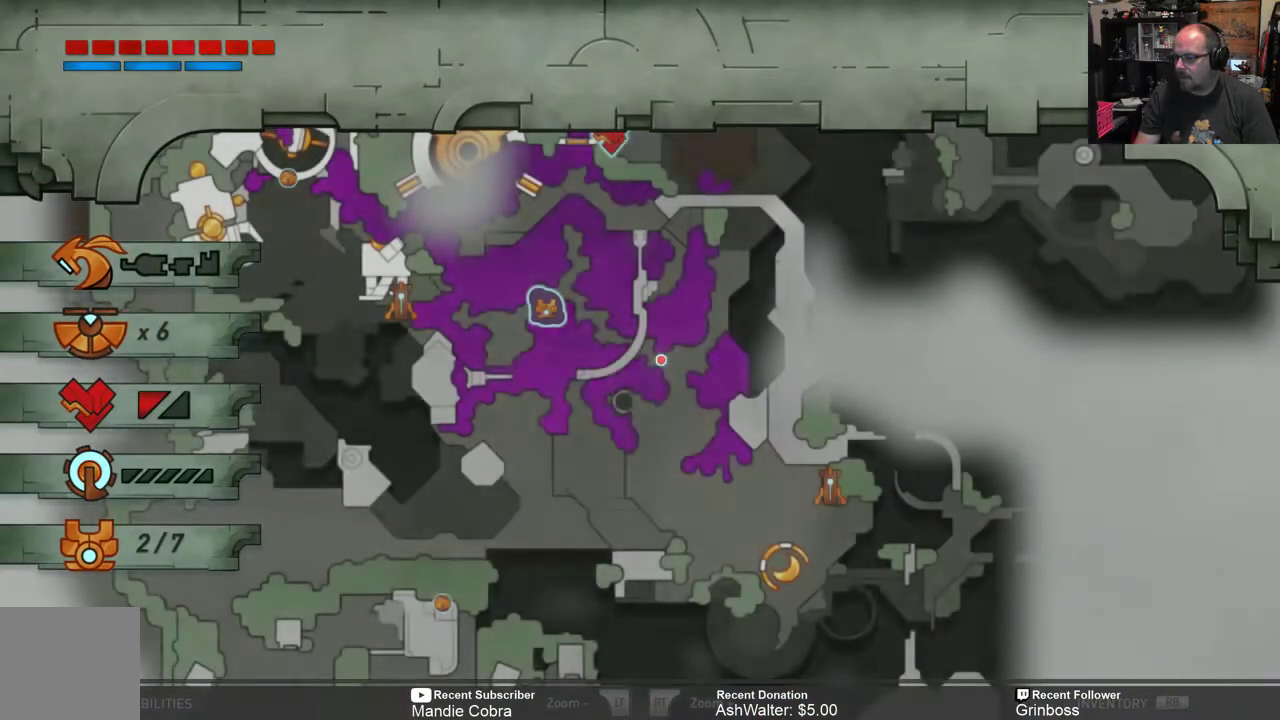
{"buttons": ["B"], "left_stick": "center", "right_stick": "center", "events": [[467, "B", "down"]]}
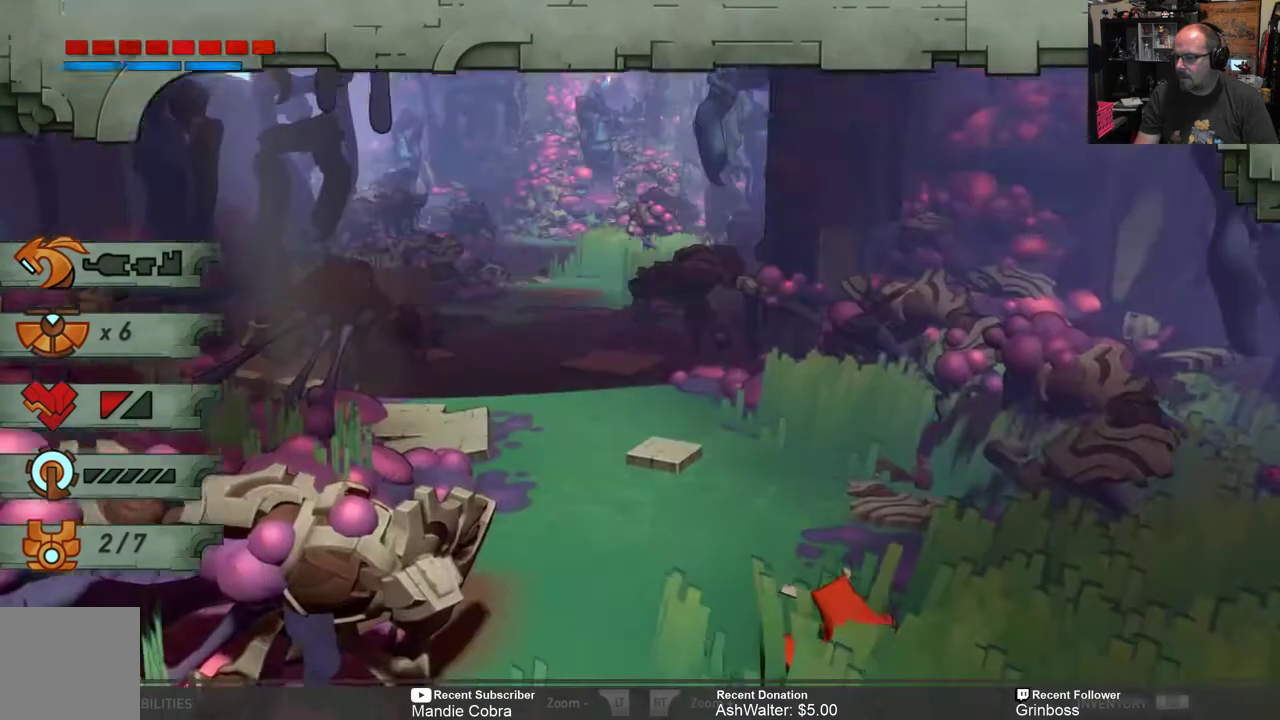
{"buttons": ["R2"], "left_stick": "down", "right_stick": "center", "events": [[67, "B", "up"], [150, "left_stick", "down"], [167, "R2", "down"]]}
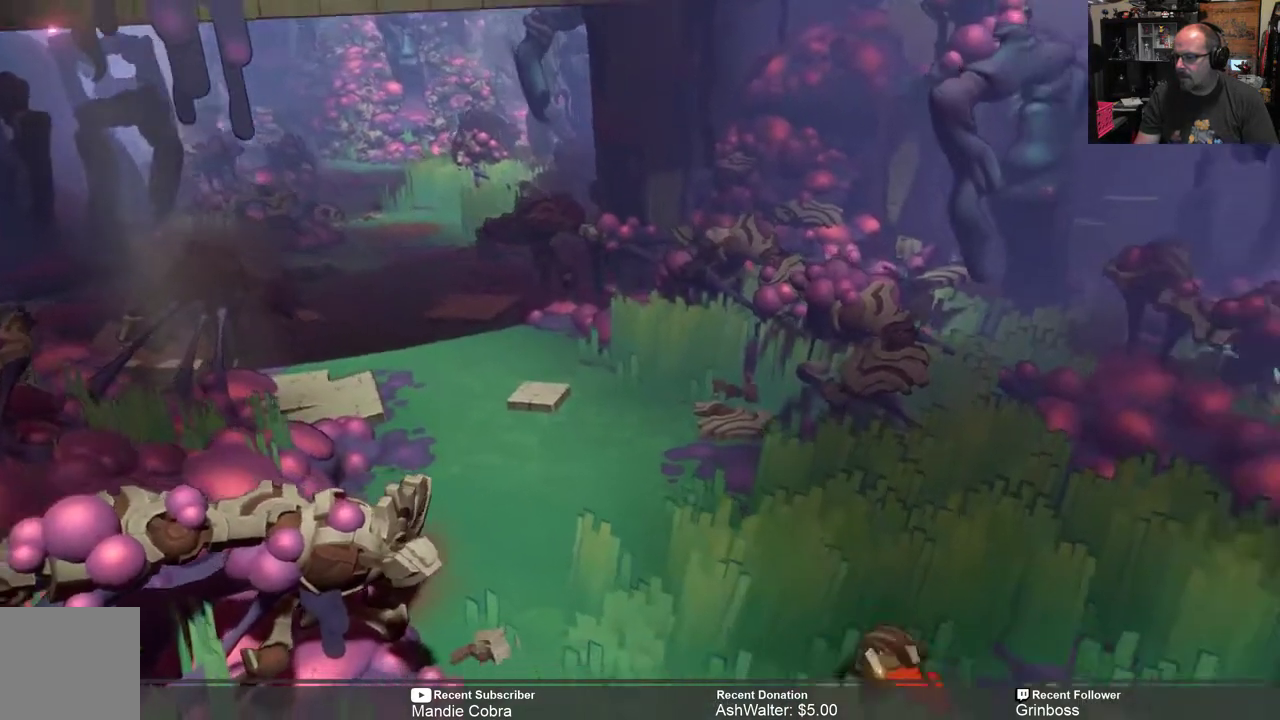
{"buttons": ["R2"], "left_stick": "down-right", "right_stick": "center", "events": [[333, "left_stick", "down-right"]]}
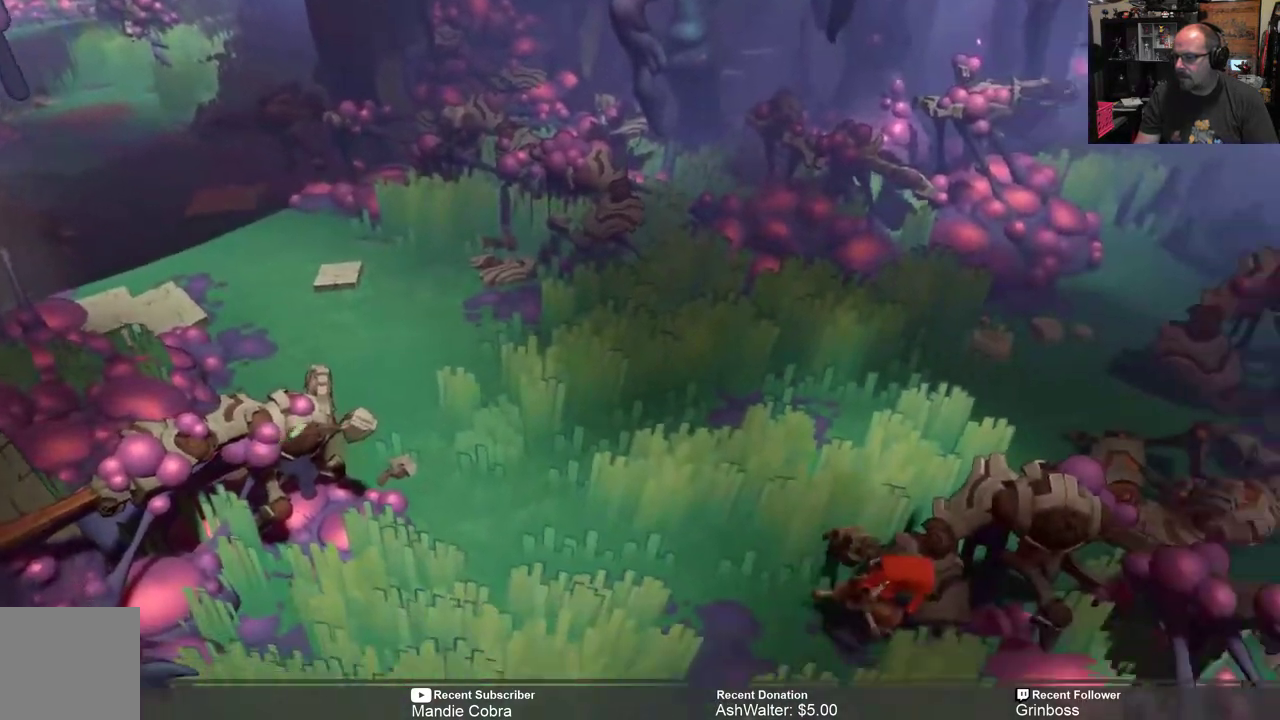
{"buttons": ["R2"], "left_stick": "down", "right_stick": "center", "events": [[283, "left_stick", "center"], [417, "left_stick", "down"]]}
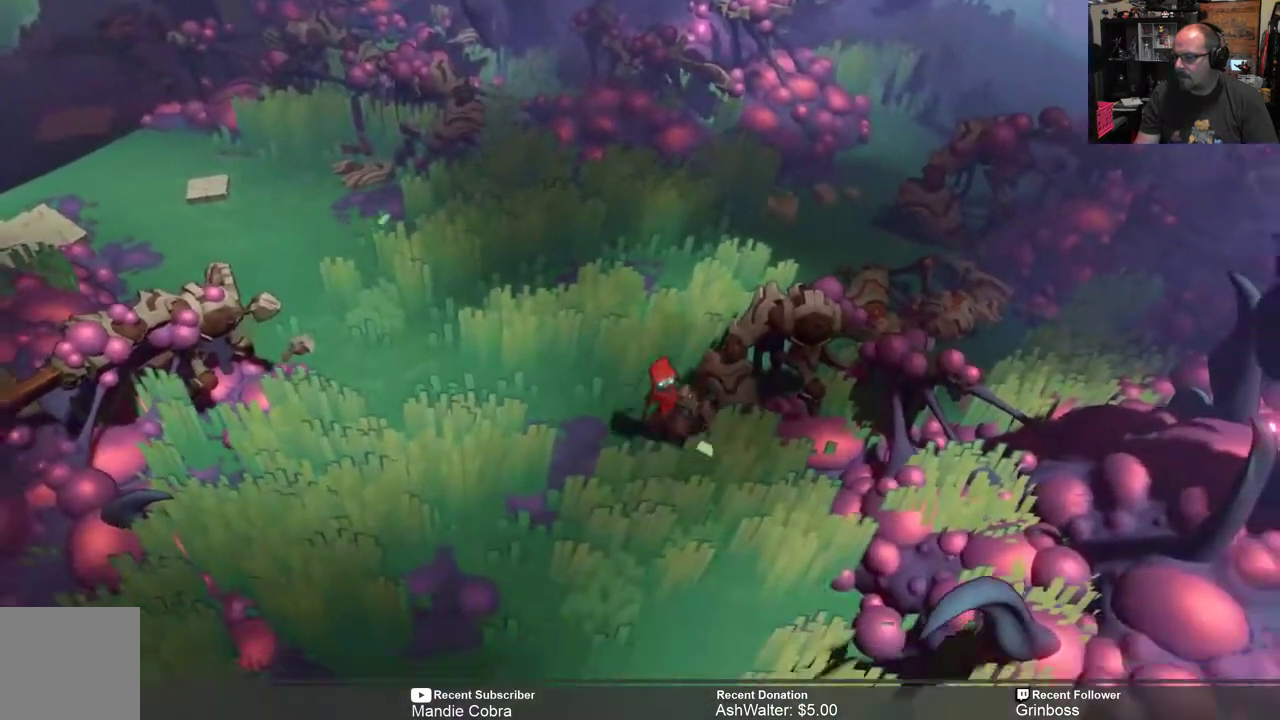
{"buttons": ["R2"], "left_stick": "down", "right_stick": "center", "events": [[217, "left_stick", "down-right"], [383, "left_stick", "down"]]}
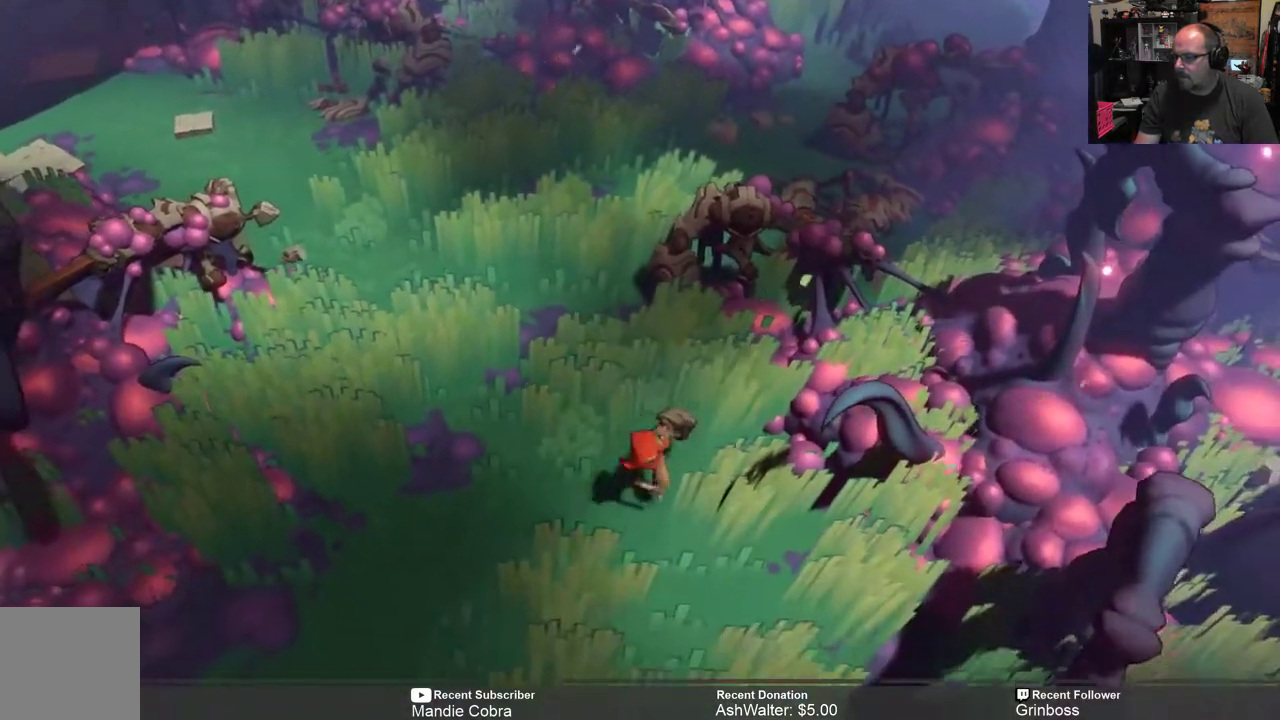
{"buttons": ["R2"], "left_stick": "down-left", "right_stick": "center", "events": [[300, "left_stick", "down-left"]]}
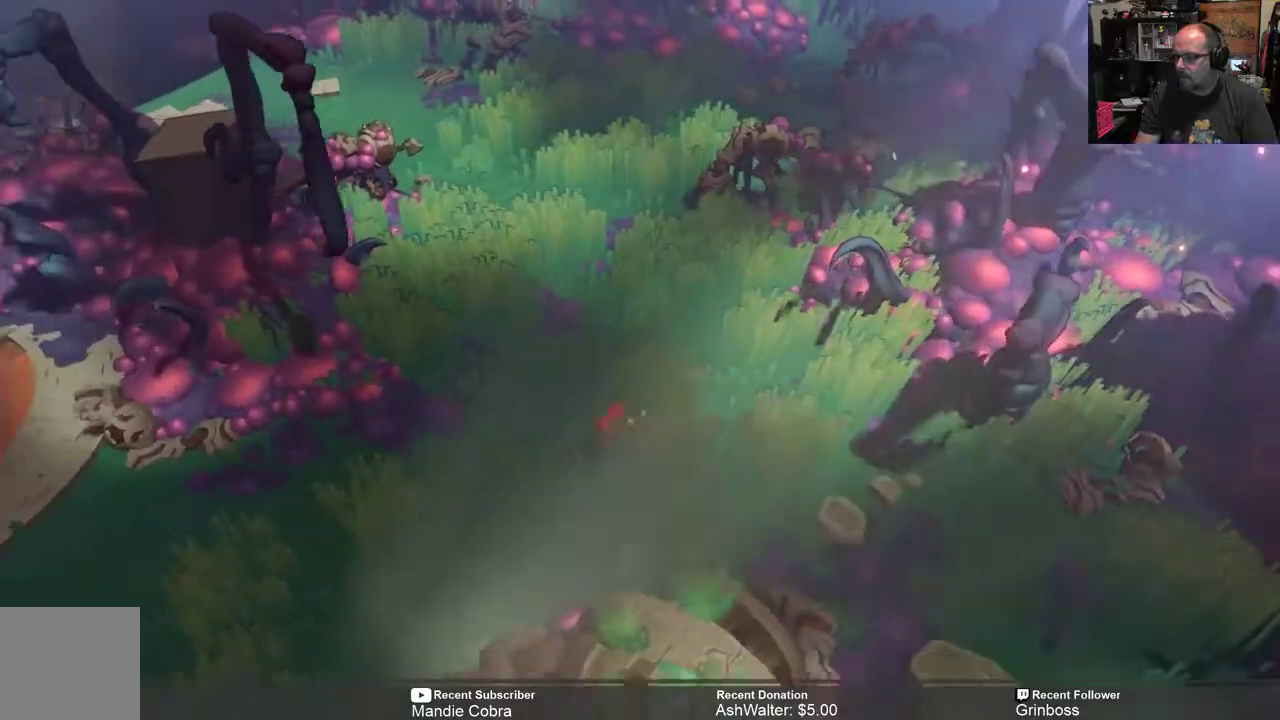
{"buttons": ["R2"], "left_stick": "down-left", "right_stick": "center", "events": []}
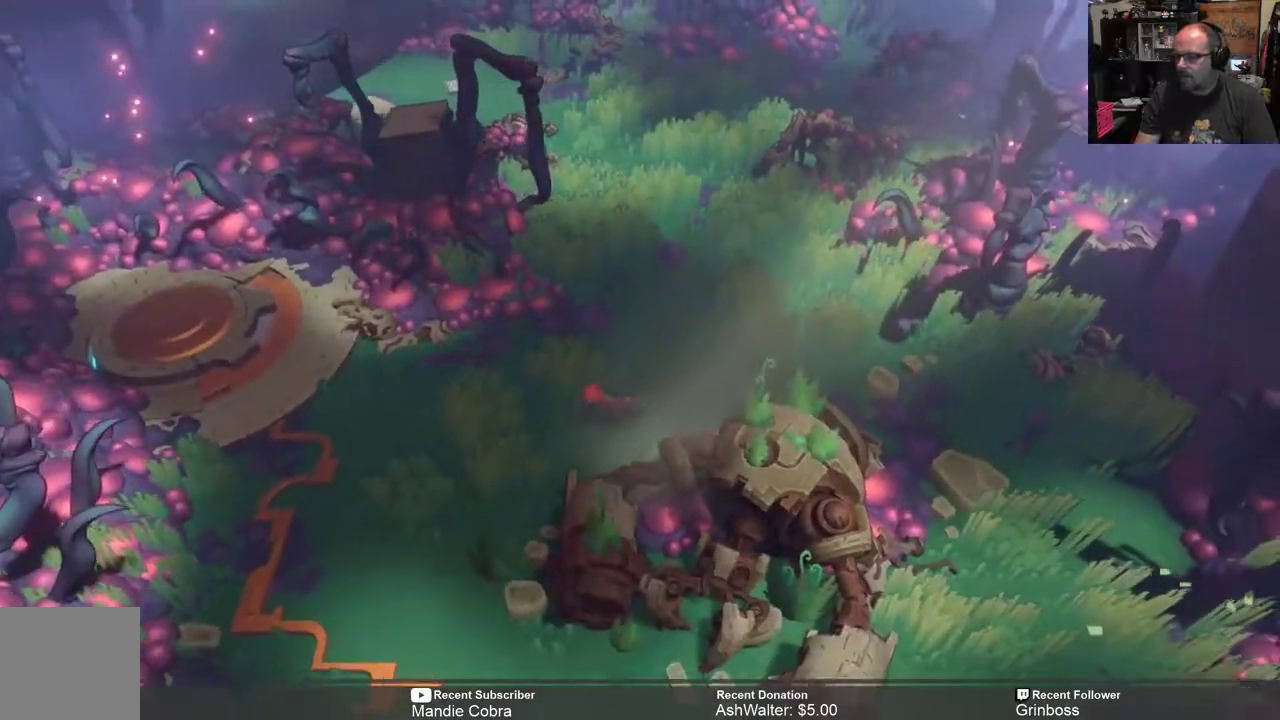
{"buttons": ["R2"], "left_stick": "left", "right_stick": "center", "events": [[200, "left_stick", "left"]]}
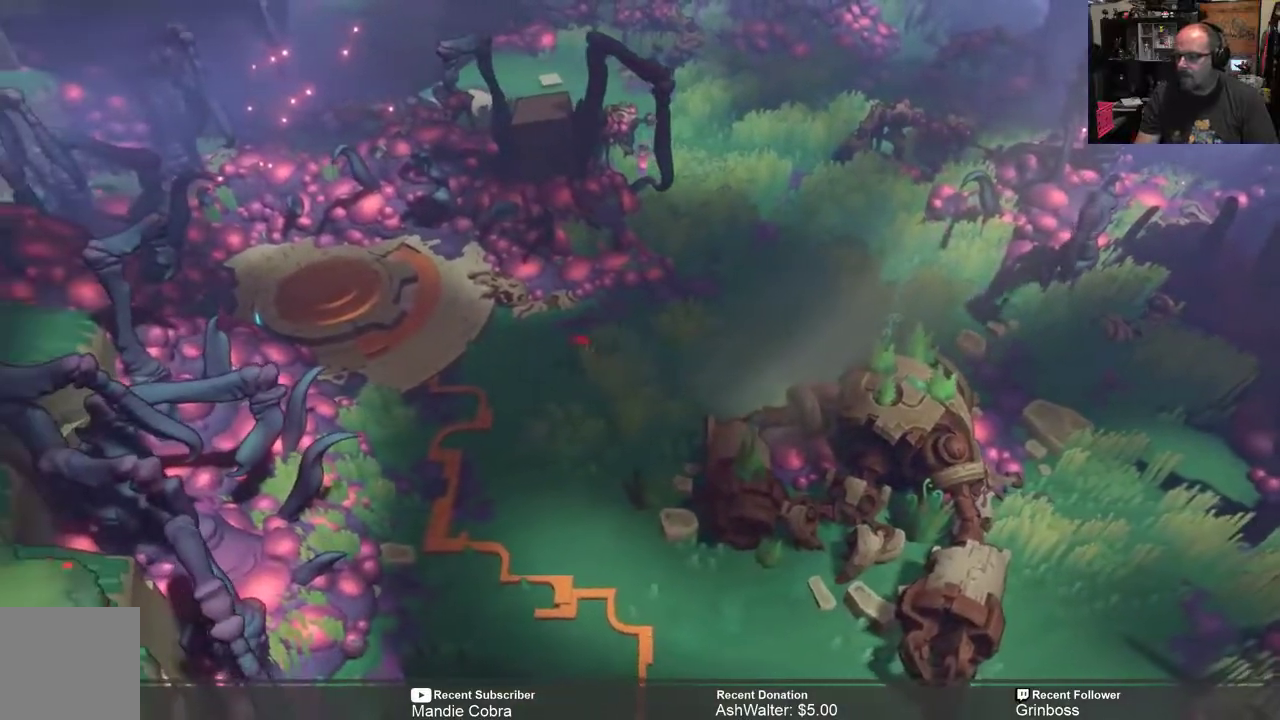
{"buttons": ["R2"], "left_stick": "left", "right_stick": "center", "events": []}
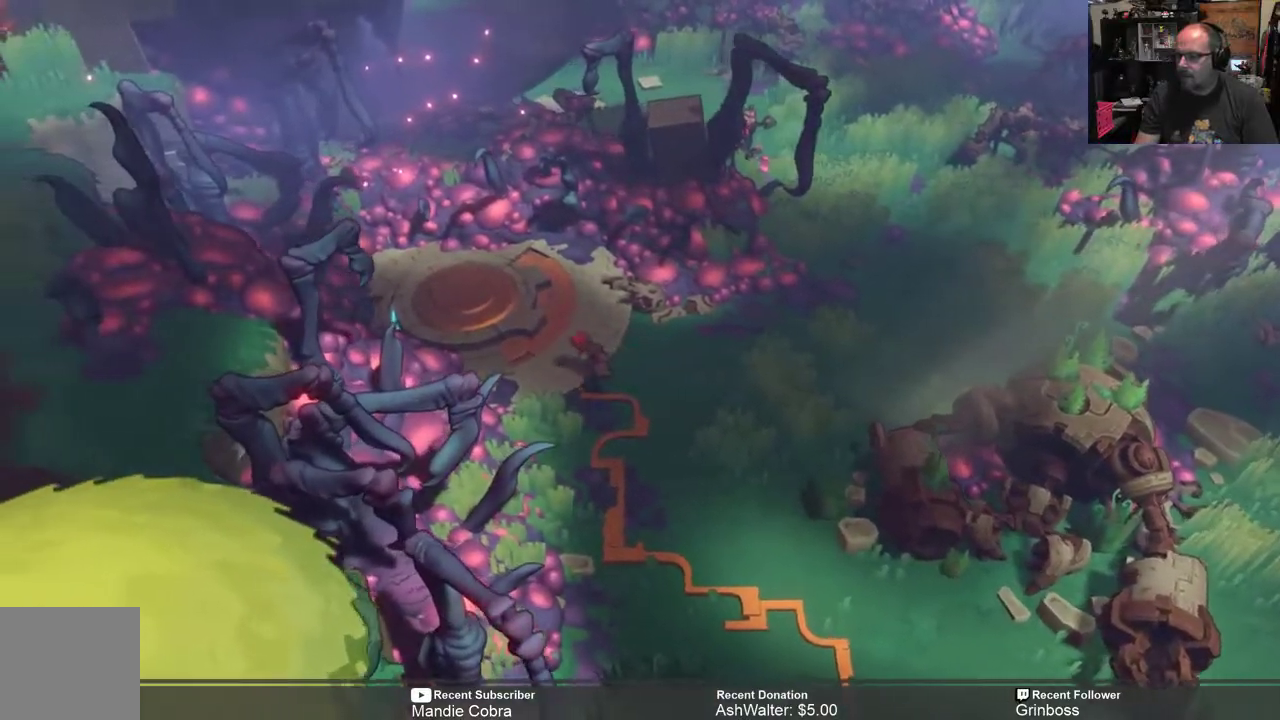
{"buttons": ["R2"], "left_stick": "up-left", "right_stick": "center", "events": [[17, "left_stick", "up-left"]]}
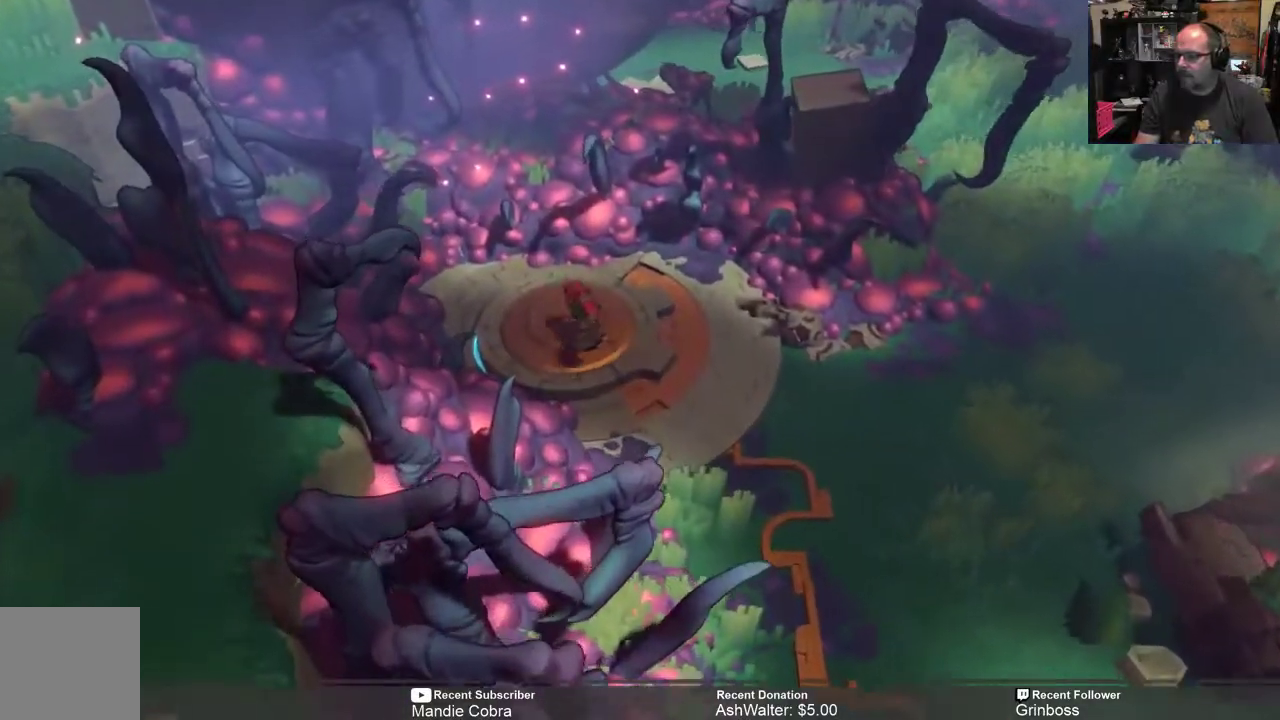
{"buttons": ["R2"], "left_stick": "down-right", "right_stick": "center", "events": [[150, "left_stick", "right"], [367, "left_stick", "down-right"]]}
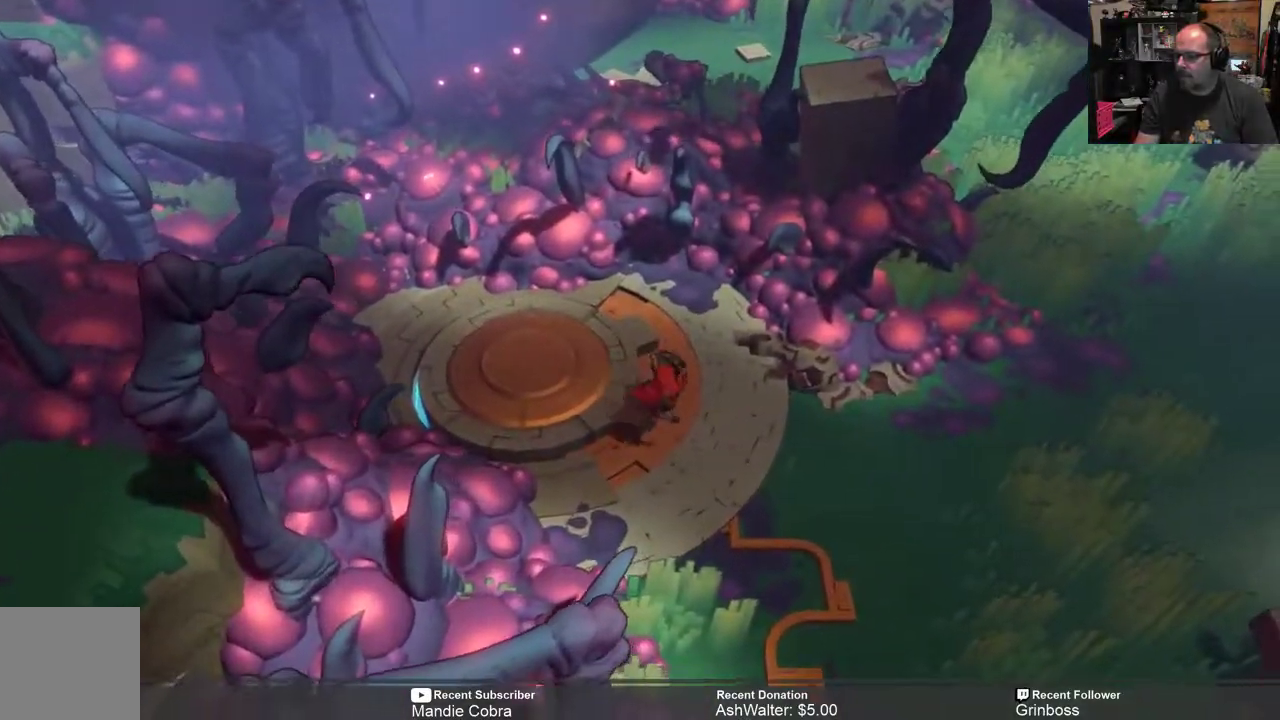
{"buttons": ["R2"], "left_stick": "down-right", "right_stick": "center", "events": []}
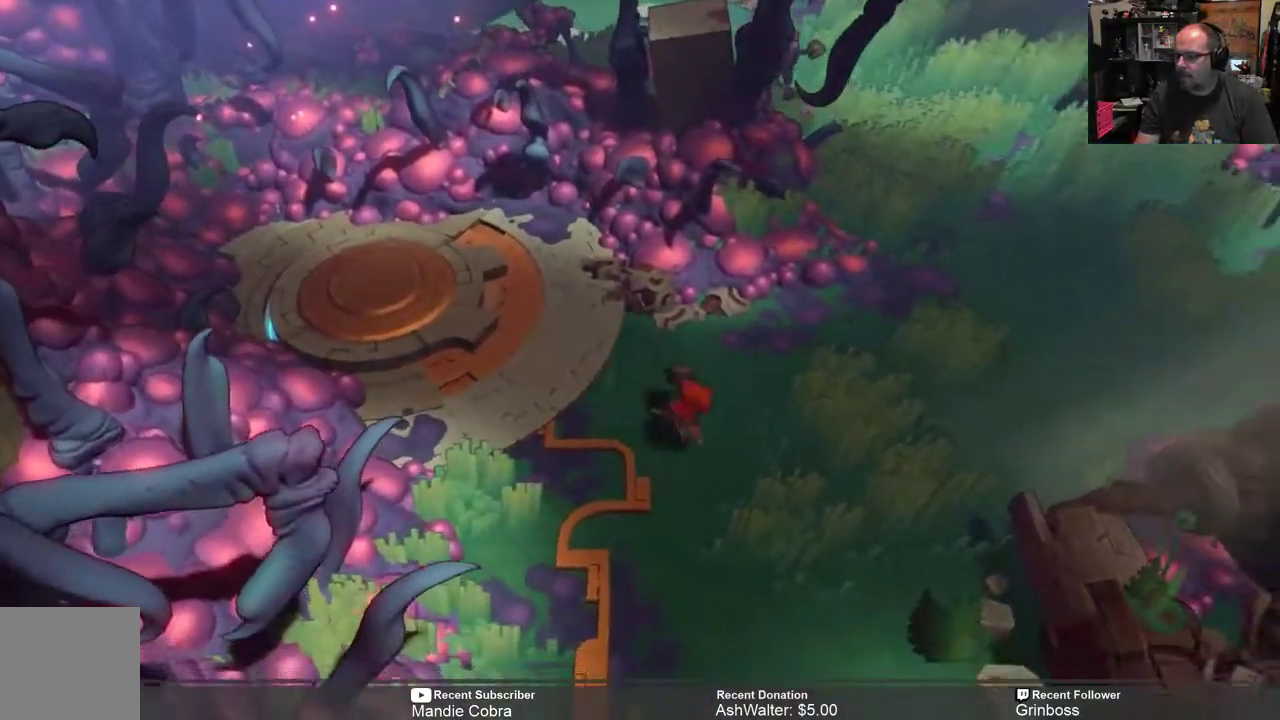
{"buttons": ["R2"], "left_stick": "up-left", "right_stick": "center", "events": [[117, "left_stick", "up-left"]]}
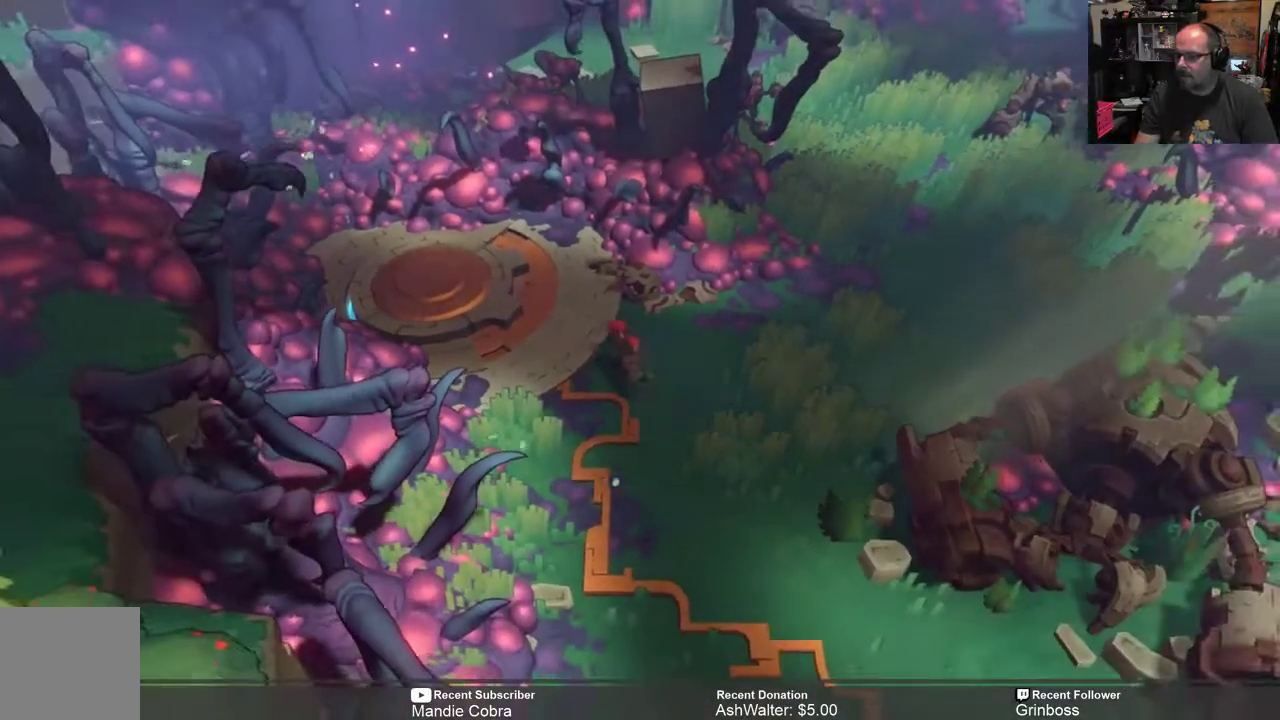
{"buttons": ["R2"], "left_stick": "up-left", "right_stick": "center", "events": []}
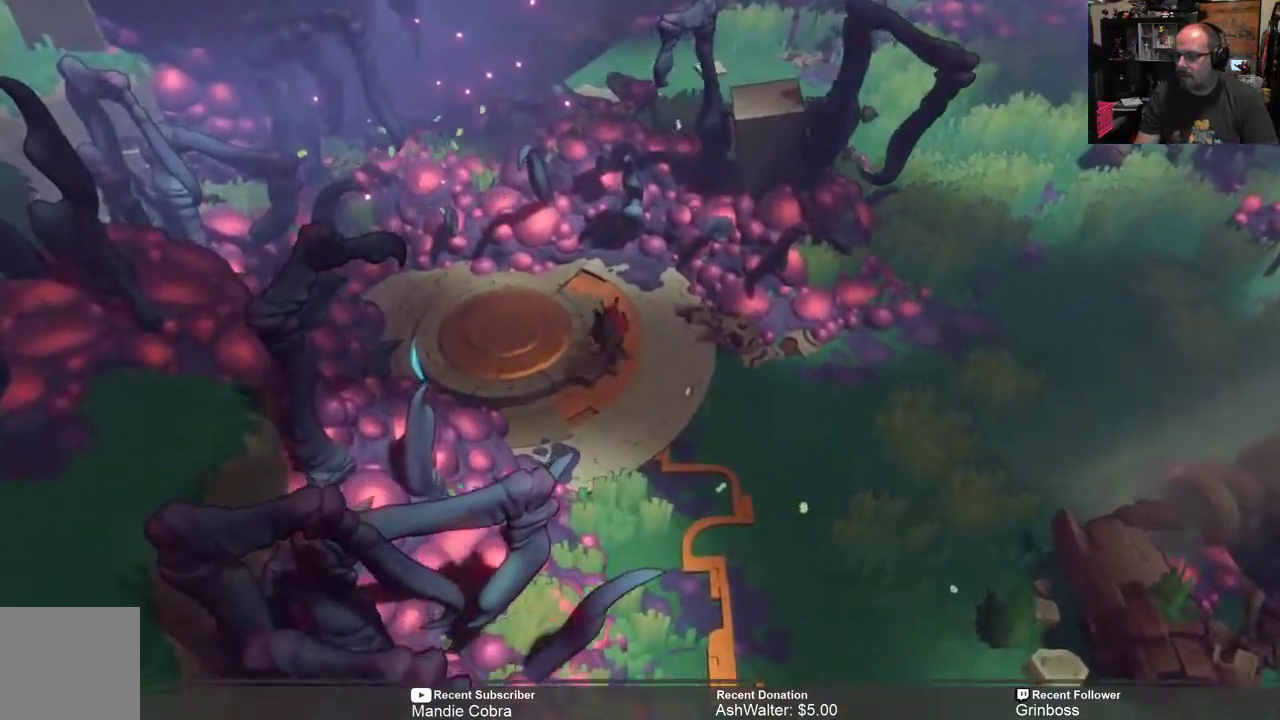
{"buttons": ["R2"], "left_stick": "up-left", "right_stick": "center", "events": [[233, "left_stick", "center"], [367, "left_stick", "up-left"]]}
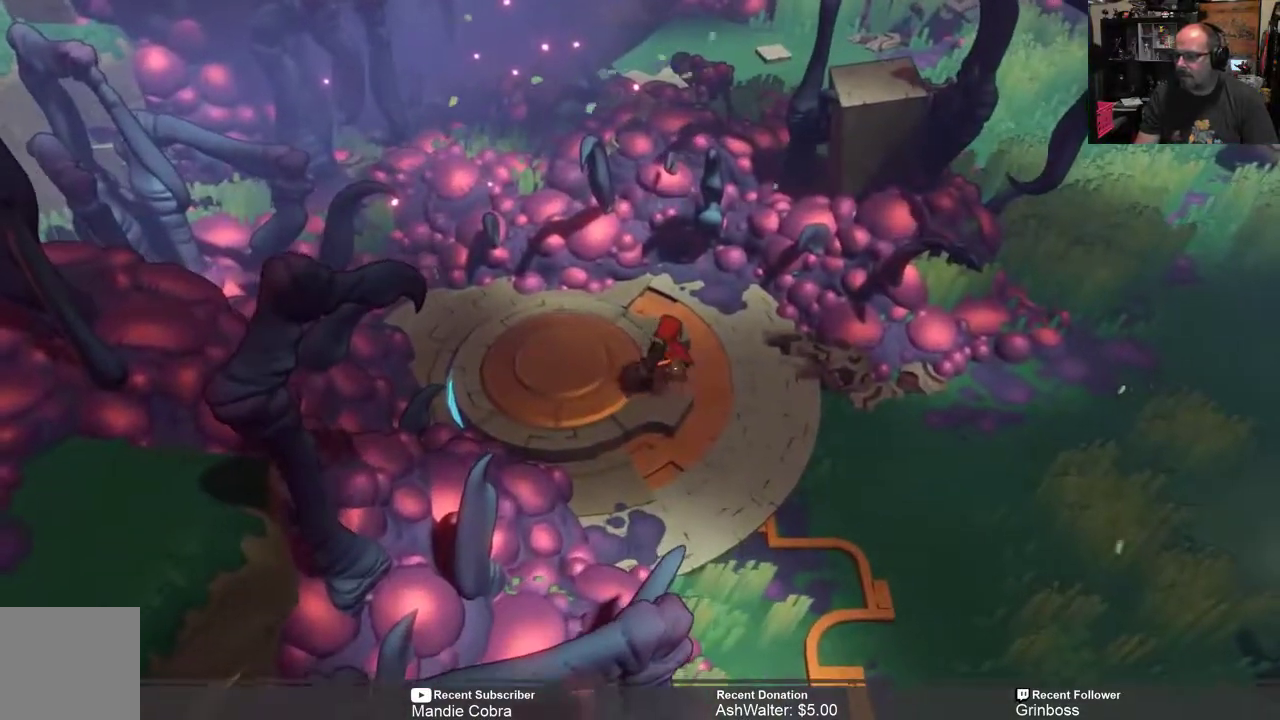
{"buttons": ["R2"], "left_stick": "down", "right_stick": "center", "events": [[367, "left_stick", "center"], [500, "left_stick", "down"]]}
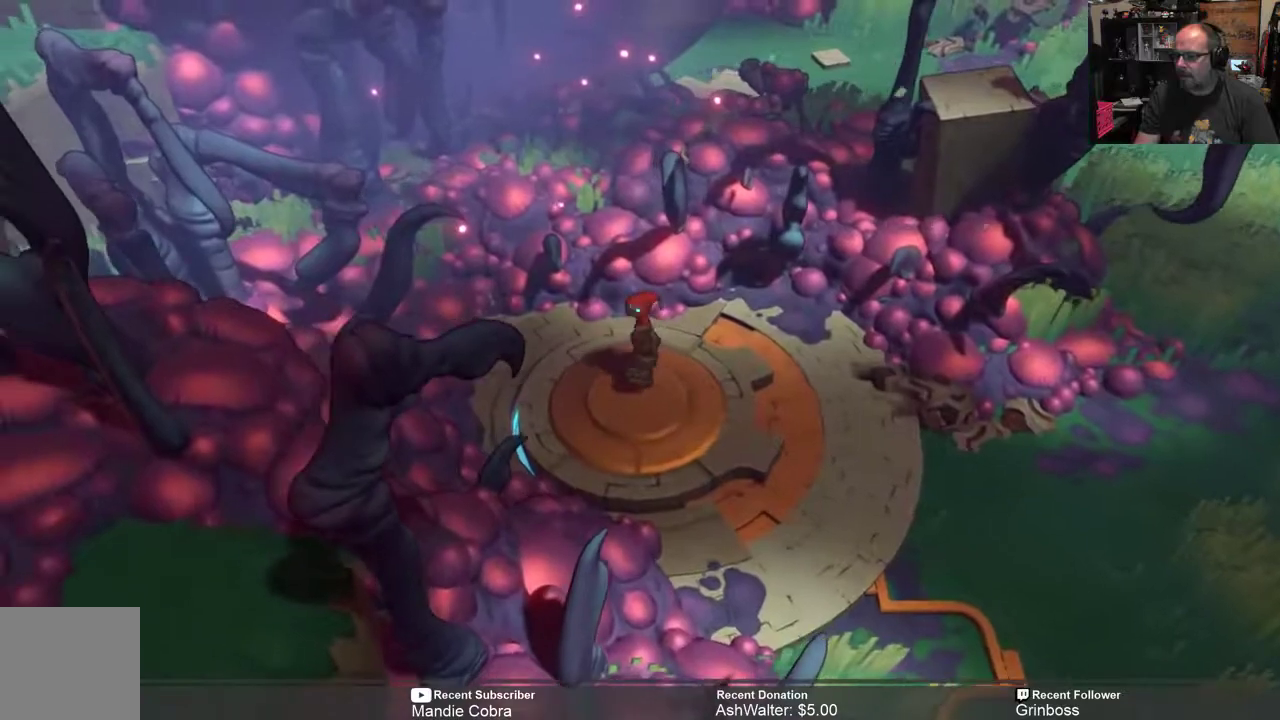
{"buttons": ["R2"], "left_stick": "down", "right_stick": "center", "events": [[200, "left_stick", "up"], [417, "left_stick", "down"]]}
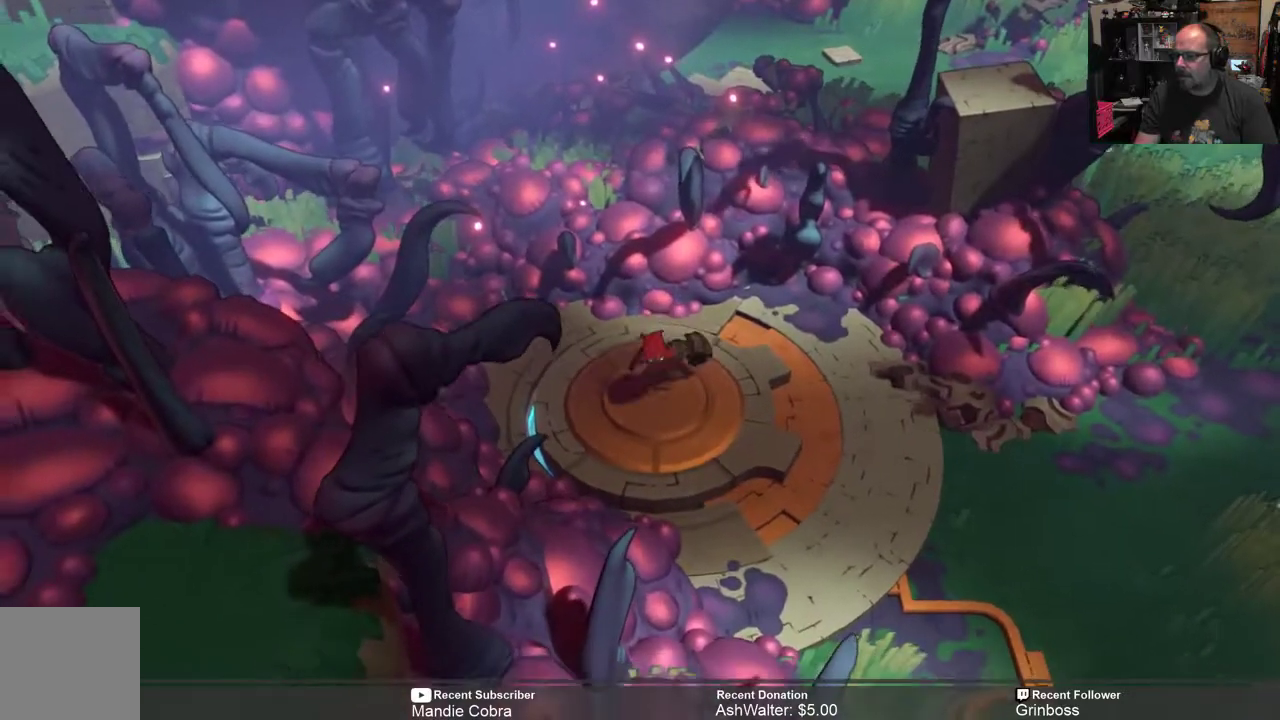
{"buttons": ["R2"], "left_stick": "down-right", "right_stick": "center", "events": [[183, "left_stick", "down-right"]]}
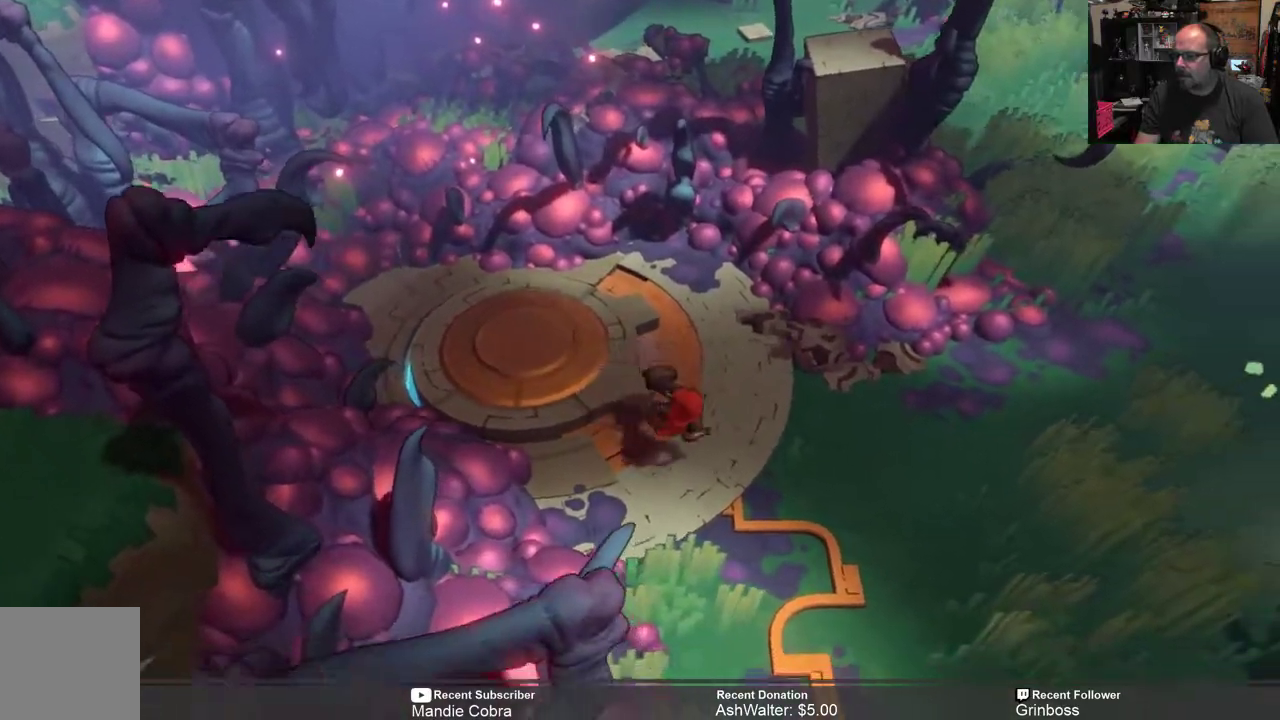
{"buttons": ["R2"], "left_stick": "down-right", "right_stick": "center", "events": []}
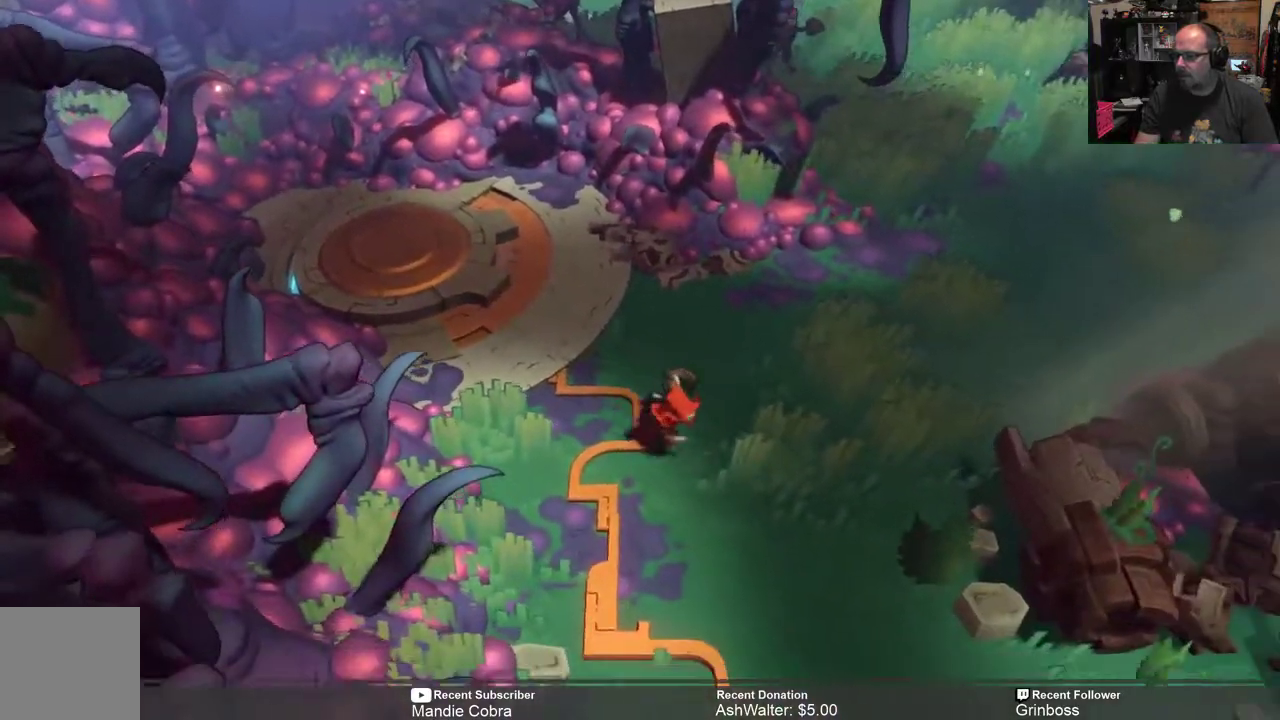
{"buttons": ["R2"], "left_stick": "down", "right_stick": "center", "events": [[183, "left_stick", "down"]]}
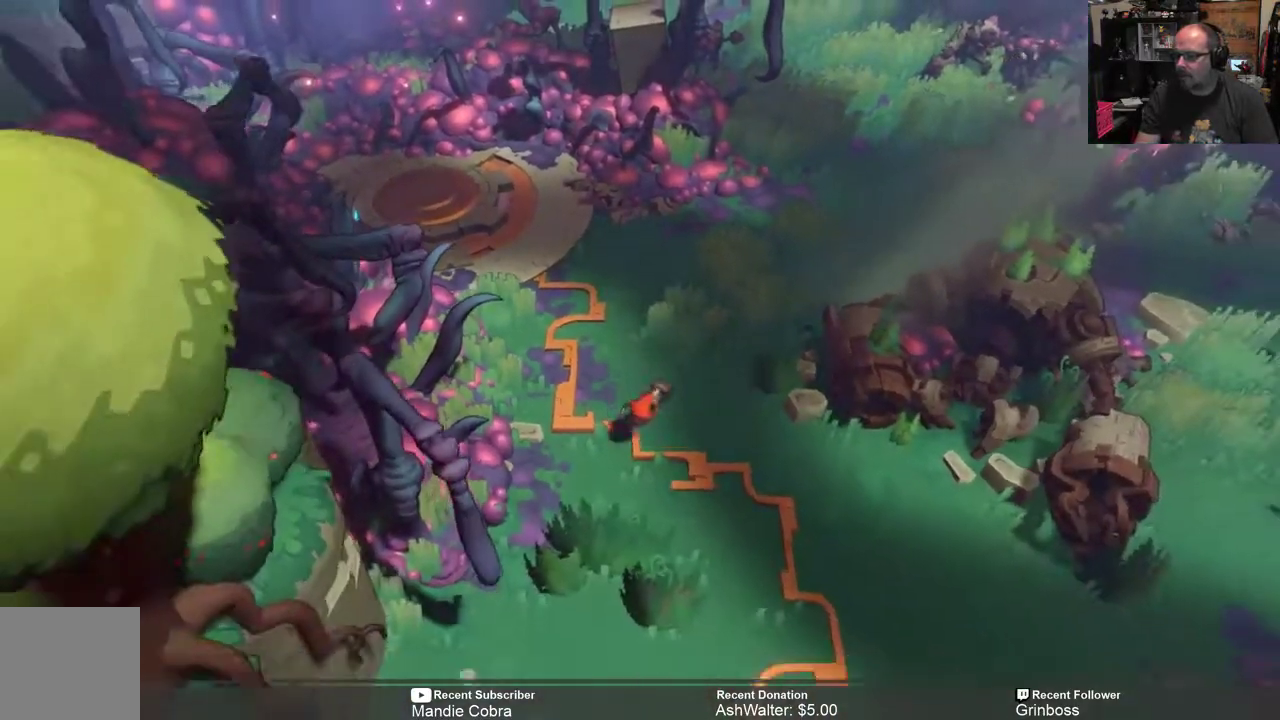
{"buttons": ["R2"], "left_stick": "down", "right_stick": "center", "events": [[133, "left_stick", "down-right"], [267, "left_stick", "center"], [367, "left_stick", "down"]]}
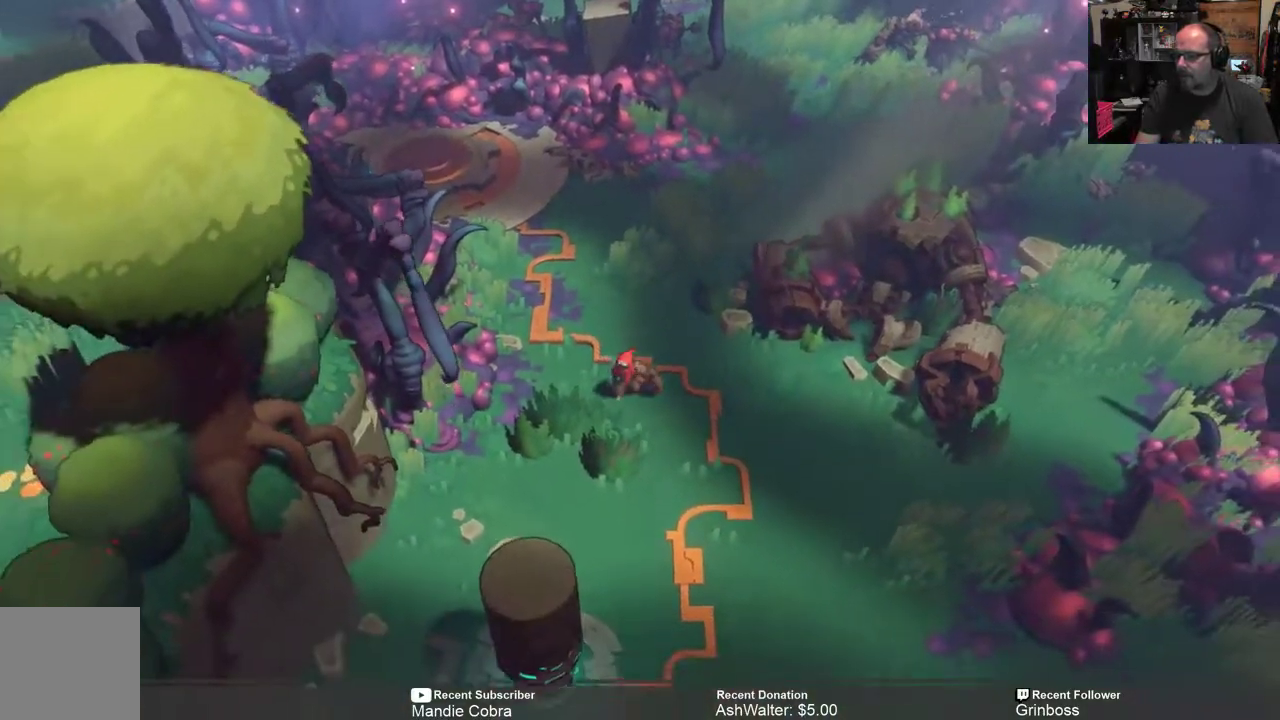
{"buttons": ["R2"], "left_stick": "down", "right_stick": "center", "events": []}
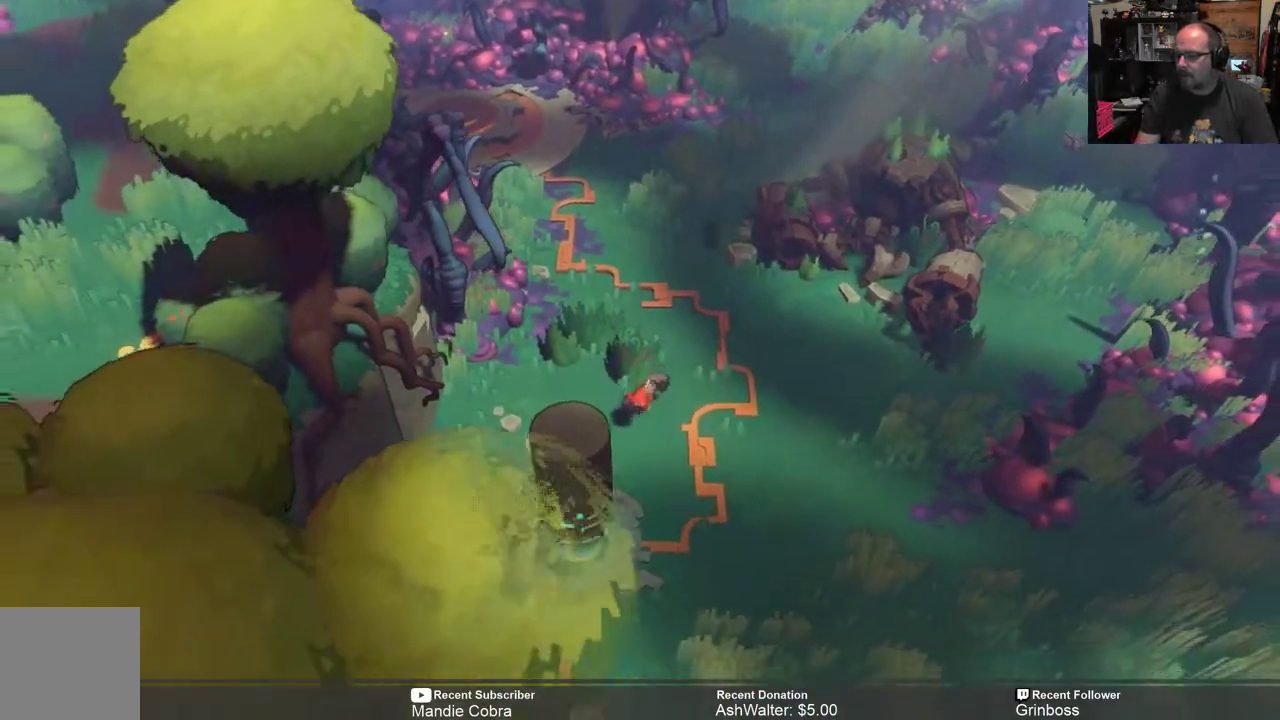
{"buttons": ["R2"], "left_stick": "down", "right_stick": "center", "events": [[100, "left_stick", "down-right"], [300, "left_stick", "down"]]}
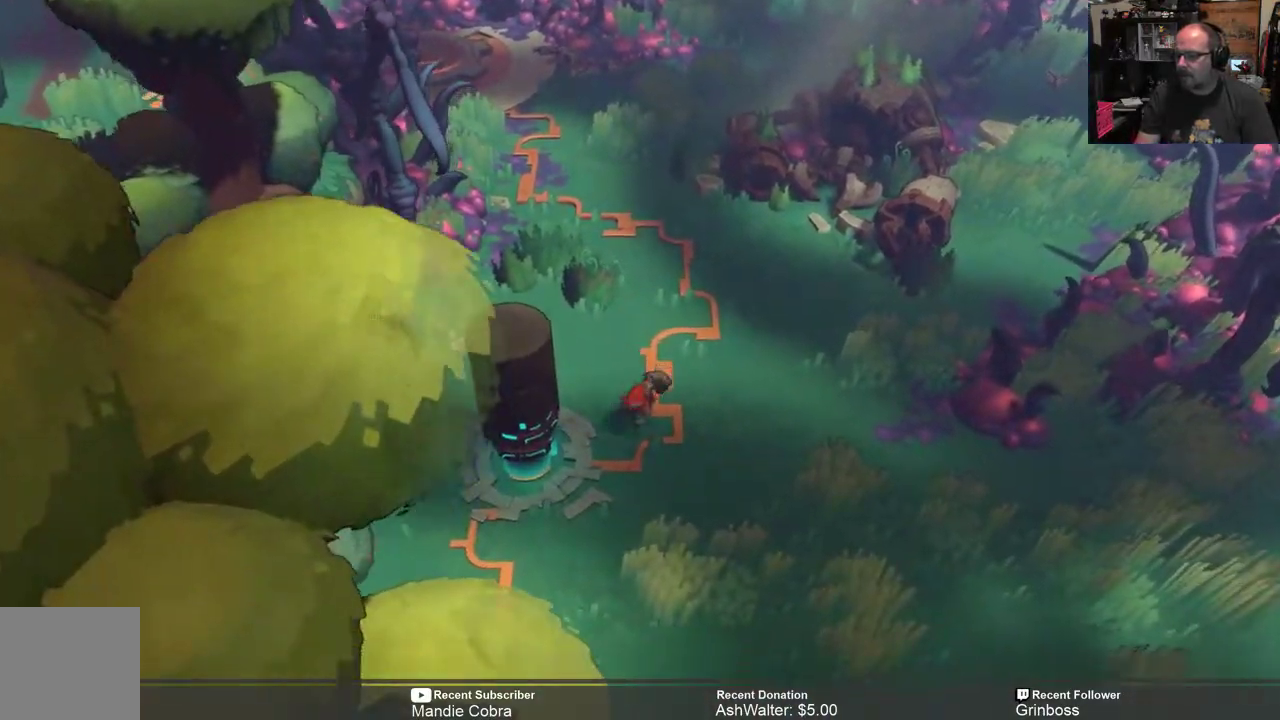
{"buttons": ["R2"], "left_stick": "down-left", "right_stick": "center", "events": [[250, "left_stick", "down-left"]]}
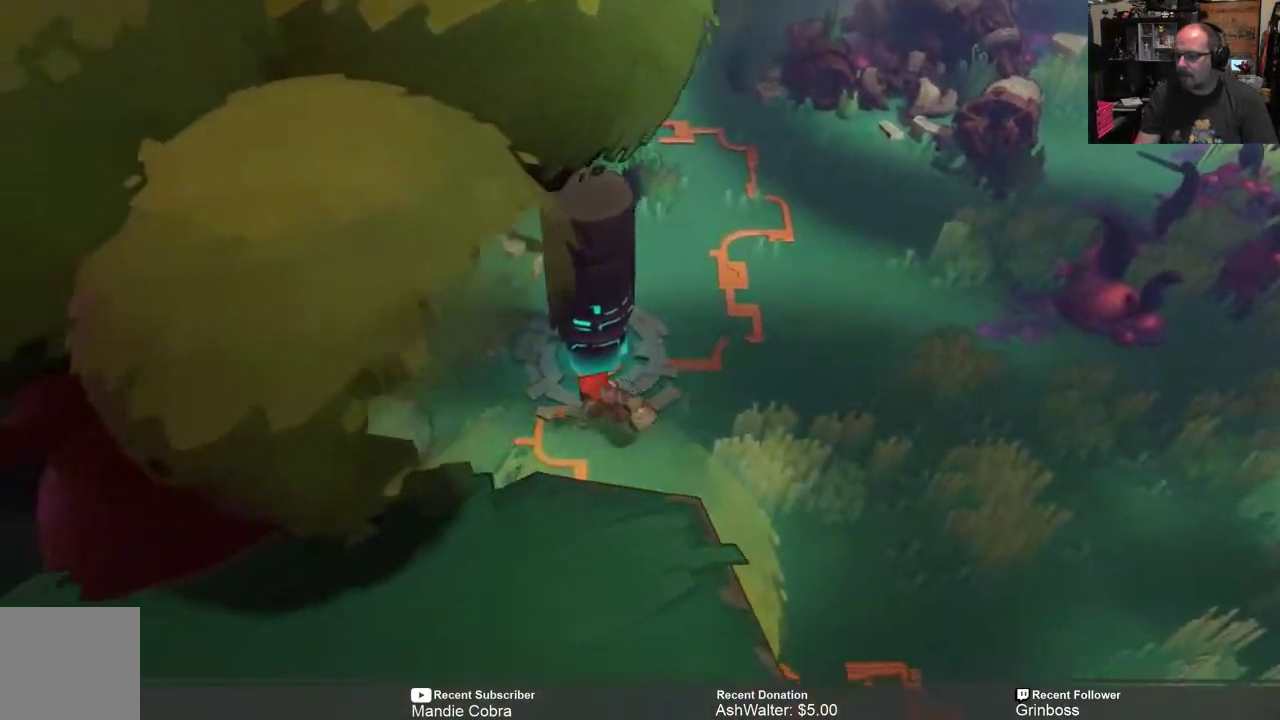
{"buttons": ["R2"], "left_stick": "down-right", "right_stick": "center", "events": [[217, "left_stick", "down-right"]]}
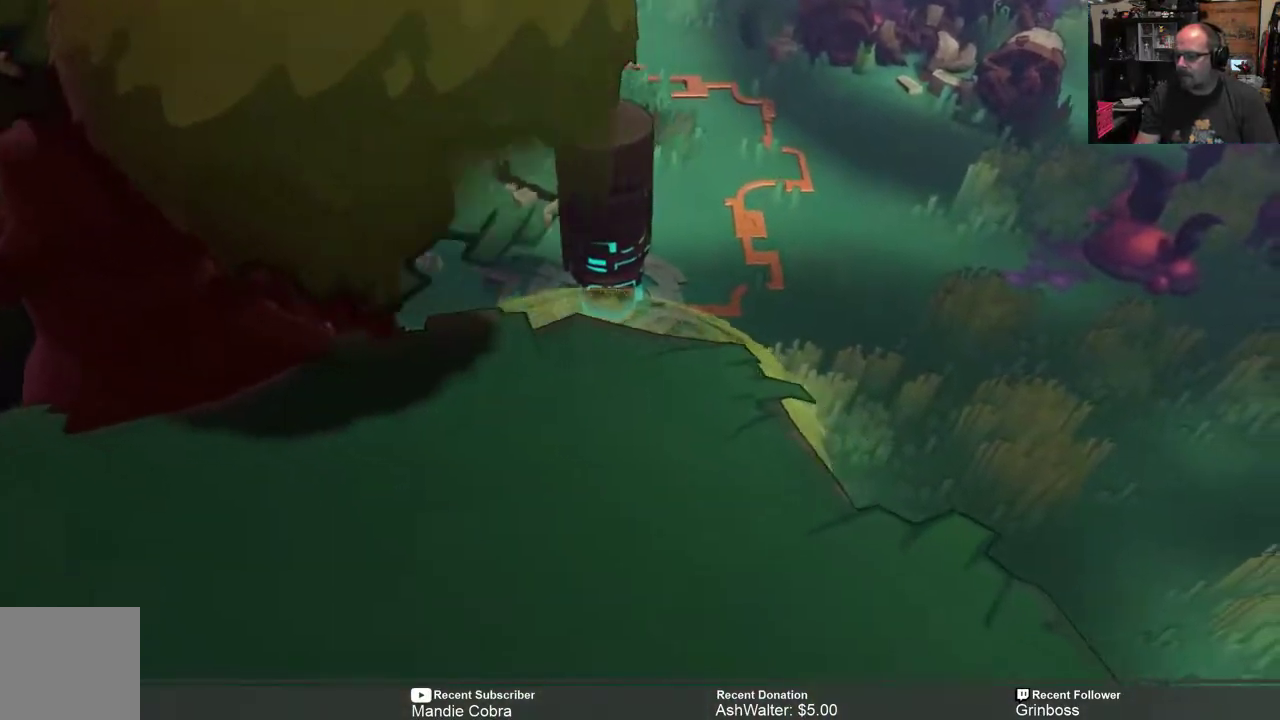
{"buttons": [], "left_stick": "center", "right_stick": "center", "events": [[350, "R2", "up"], [383, "left_stick", "center"]]}
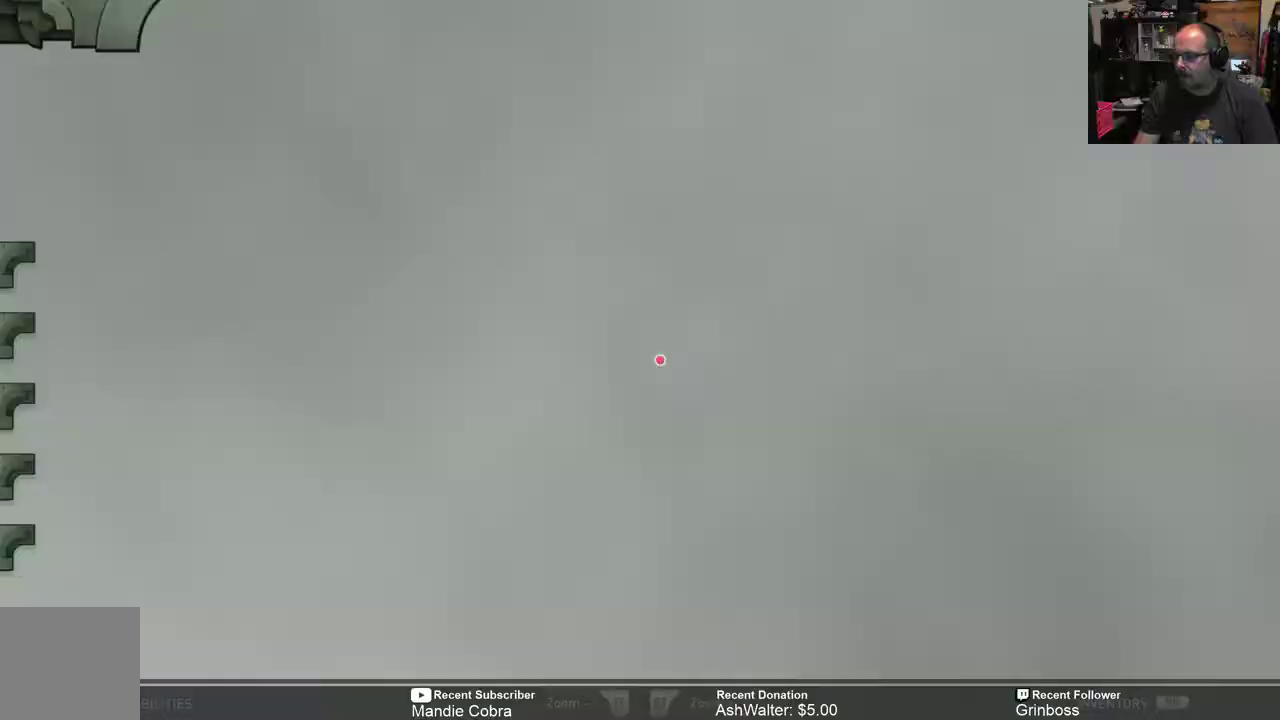
{"buttons": [], "left_stick": "center", "right_stick": "center", "events": [[33, "START", "down"], [150, "START", "up"]]}